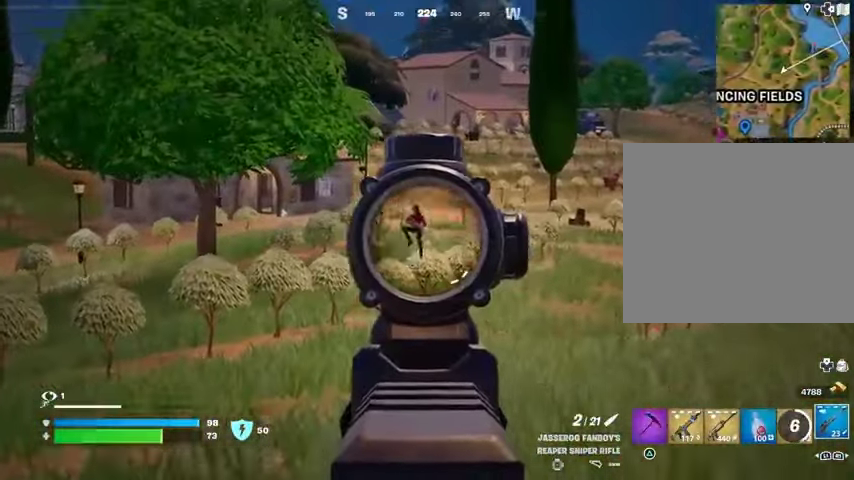
Gameplay with a controller (PlayStation layout); each line is a JSON object with the inputs held at the frame after it. "events" lists button and stick changes between this image and that frame as [ms after this image, input, new state], when the widget could be followed in between.
{"buttons": [], "left_stick": "up-left", "right_stick": "down-left", "events": [[33, "left_stick", "up-left"], [200, "L2", "up"], [200, "L3", "down"], [200, "R2", "down"], [267, "R2", "up"], [267, "right_stick", "down-left"], [300, "L3", "up"]]}
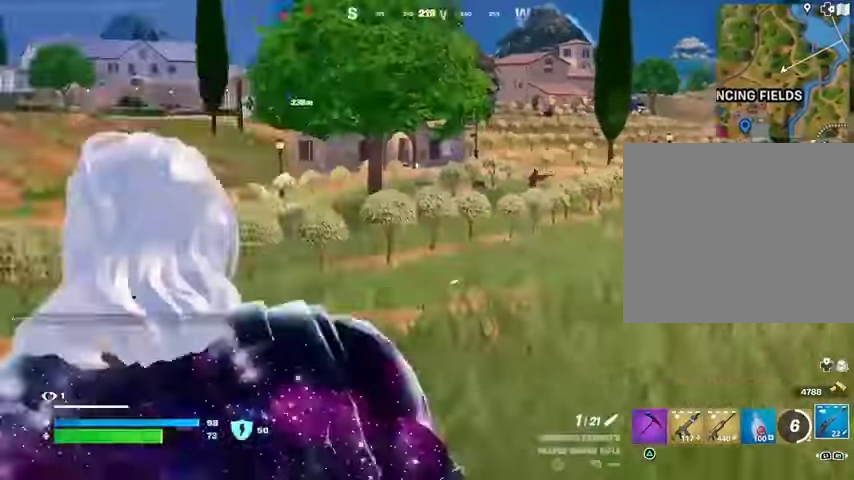
{"buttons": [], "left_stick": "up-right", "right_stick": "center", "events": [[67, "right_stick", "center"], [300, "right_stick", "right"], [333, "left_stick", "up-right"], [433, "right_stick", "center"]]}
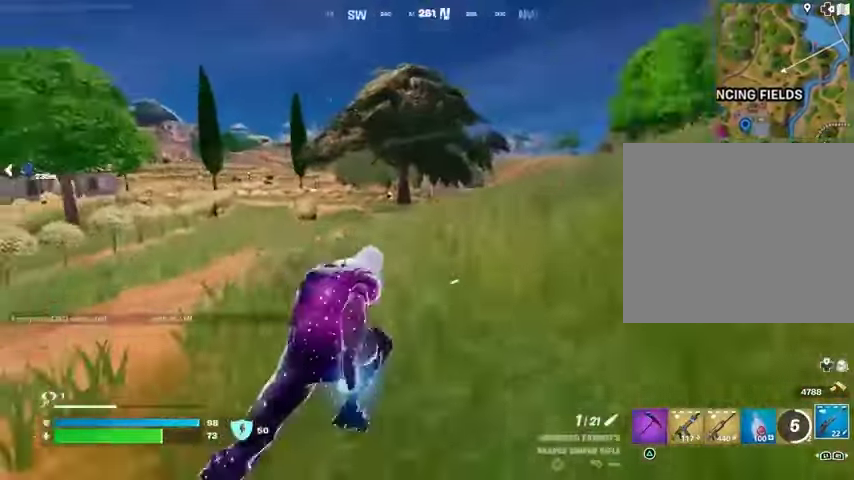
{"buttons": [], "left_stick": "up-right", "right_stick": "center", "events": [[67, "right_stick", "left"], [233, "R3", "down"], [233, "right_stick", "center"], [333, "R3", "up"], [333, "right_stick", "up-left"], [400, "right_stick", "center"]]}
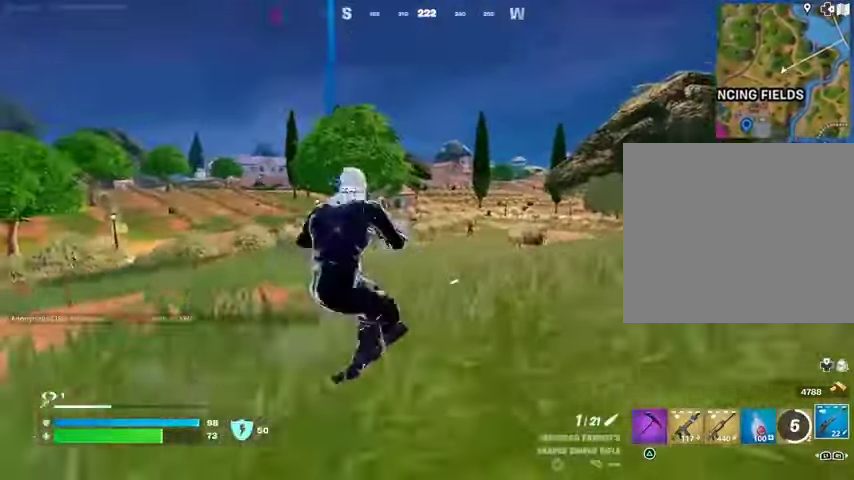
{"buttons": ["L2"], "left_stick": "up", "right_stick": "right", "events": [[33, "L2", "down"], [67, "right_stick", "up-left"], [233, "right_stick", "right"], [333, "left_stick", "up"]]}
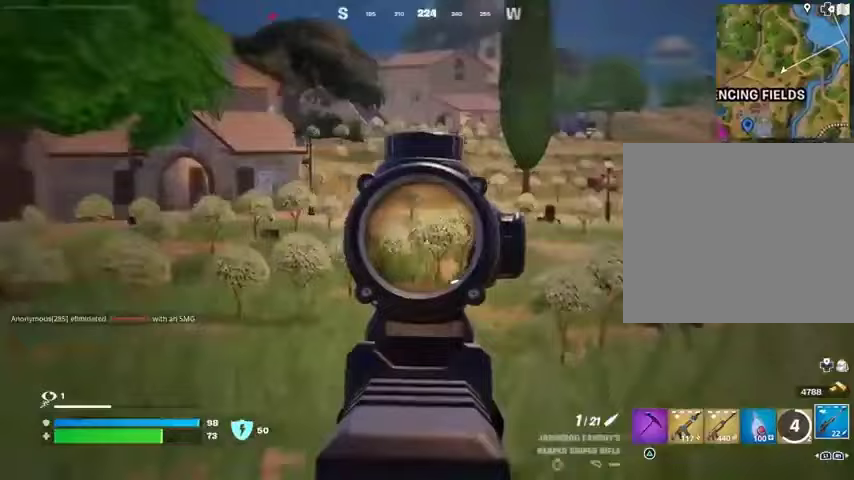
{"buttons": [], "left_stick": "up", "right_stick": "down", "events": [[67, "right_stick", "center"], [167, "right_stick", "right"], [300, "right_stick", "up"], [400, "R2", "down"], [433, "L2", "up"], [433, "right_stick", "down"], [467, "R2", "up"]]}
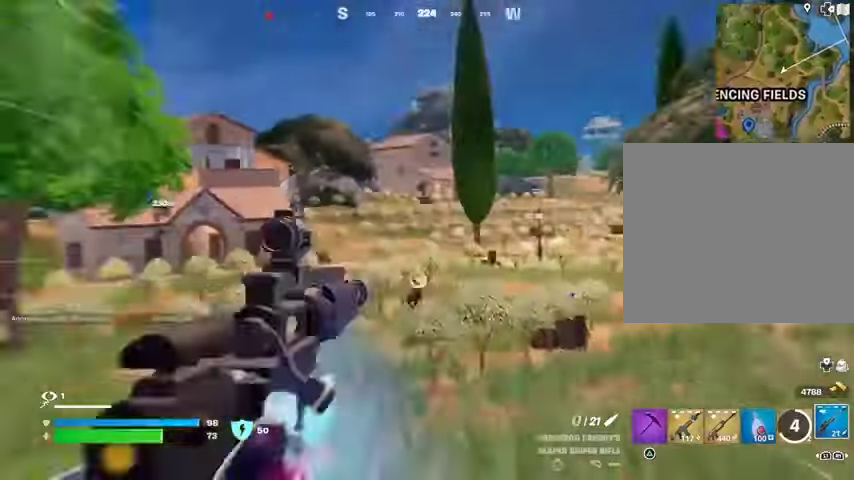
{"buttons": [], "left_stick": "up", "right_stick": "center", "events": [[100, "right_stick", "center"]]}
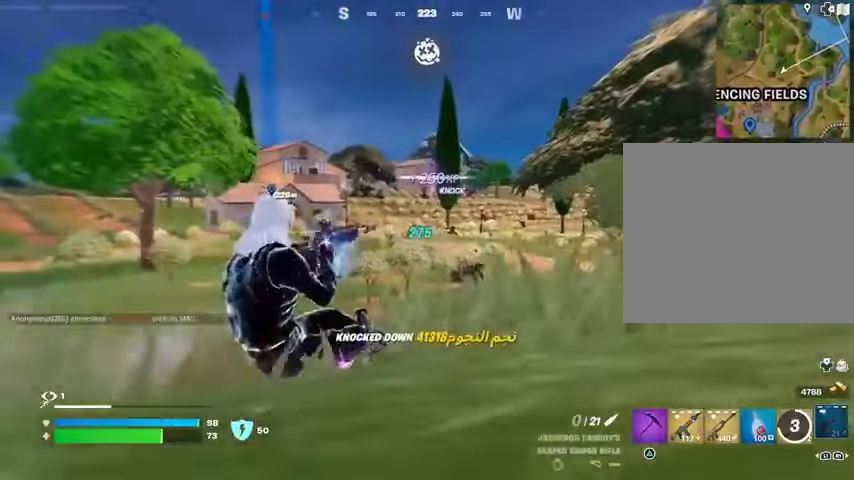
{"buttons": [], "left_stick": "up", "right_stick": "center", "events": [[200, "CROSS", "down"], [233, "CROSS", "up"]]}
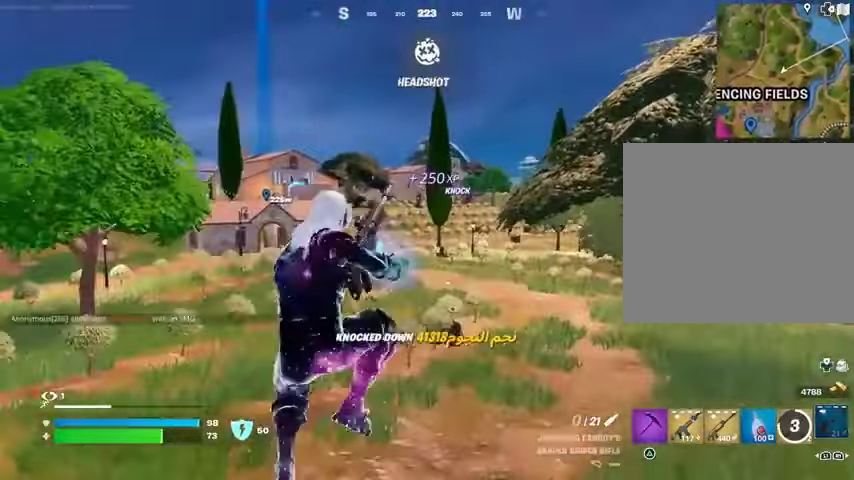
{"buttons": [], "left_stick": "up", "right_stick": "center", "events": [[433, "R3", "down"], [500, "R3", "up"]]}
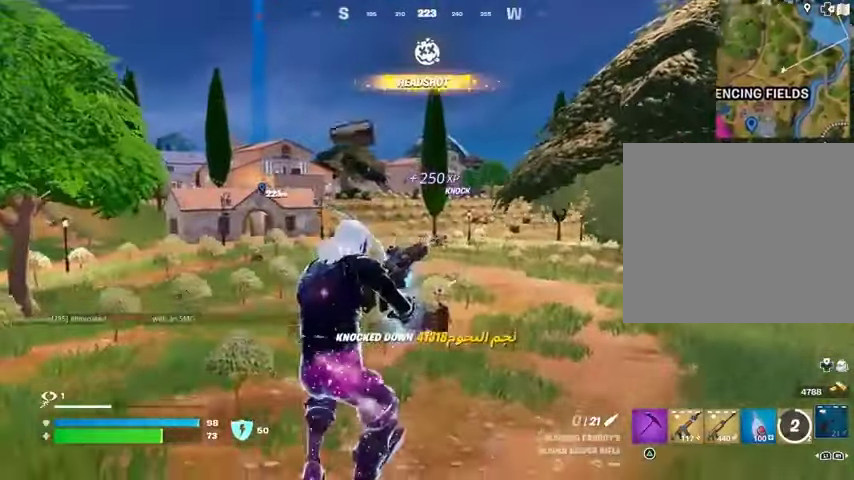
{"buttons": [], "left_stick": "up-right", "right_stick": "center", "events": [[33, "L1", "down"], [33, "right_stick", "left"], [133, "left_stick", "up-right"], [167, "L1", "up"], [233, "right_stick", "center"], [333, "CROSS", "down"], [433, "CROSS", "up"]]}
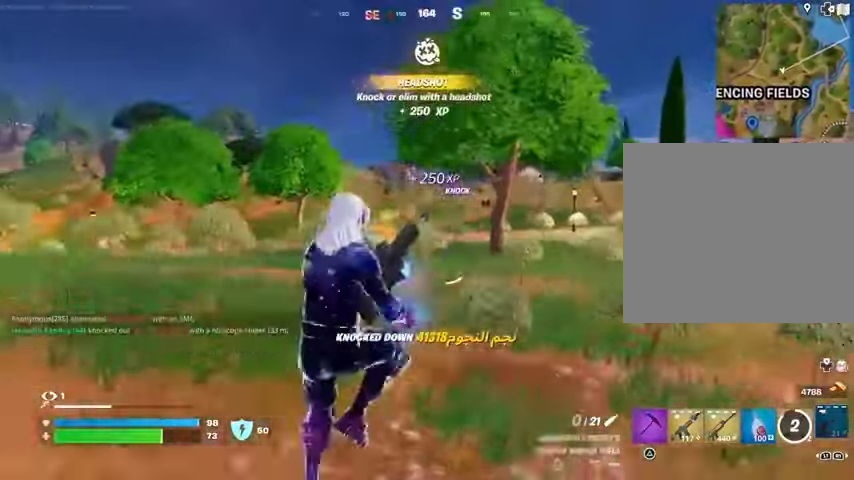
{"buttons": [], "left_stick": "up-right", "right_stick": "center", "events": []}
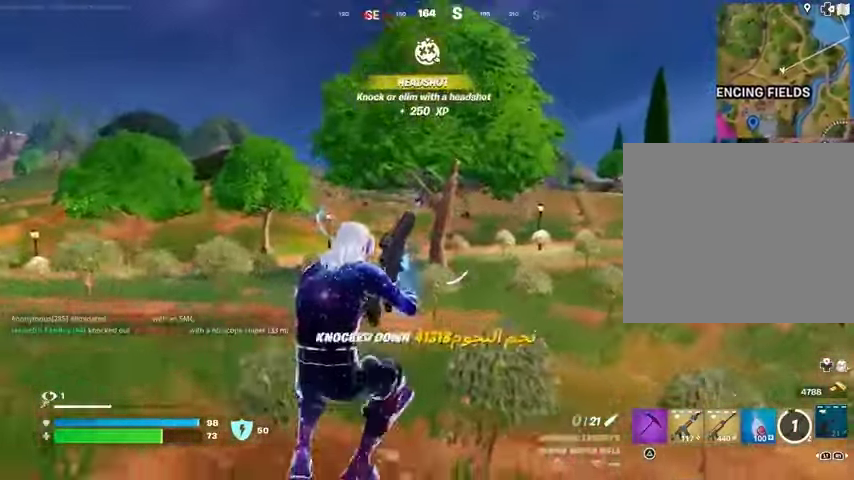
{"buttons": [], "left_stick": "up-right", "right_stick": "center", "events": []}
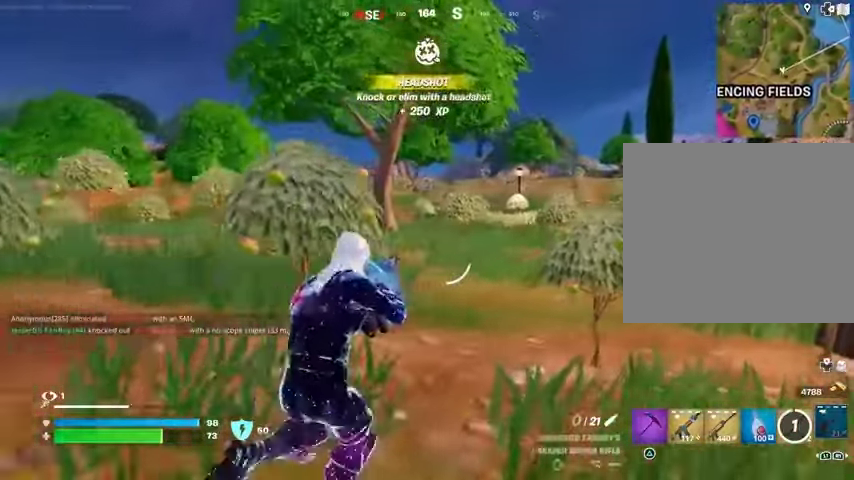
{"buttons": [], "left_stick": "up-right", "right_stick": "center", "events": [[200, "right_stick", "left"], [300, "right_stick", "center"]]}
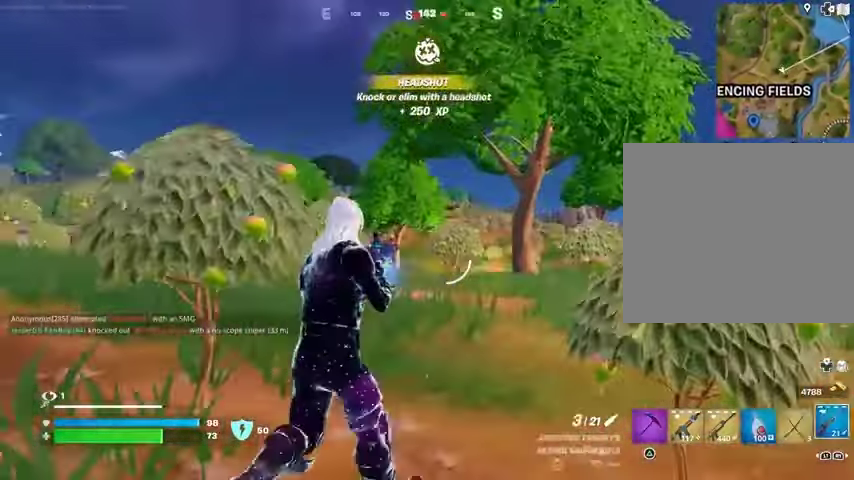
{"buttons": ["L2"], "left_stick": "up-left", "right_stick": "right", "events": [[200, "L2", "down"], [200, "left_stick", "up"], [300, "left_stick", "up-left"], [433, "right_stick", "right"]]}
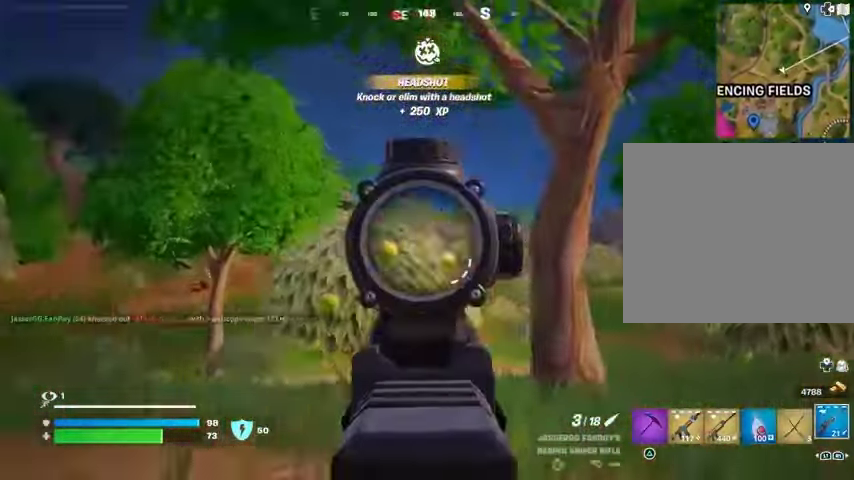
{"buttons": ["L2"], "left_stick": "up", "right_stick": "center", "events": [[200, "left_stick", "up"], [367, "right_stick", "center"]]}
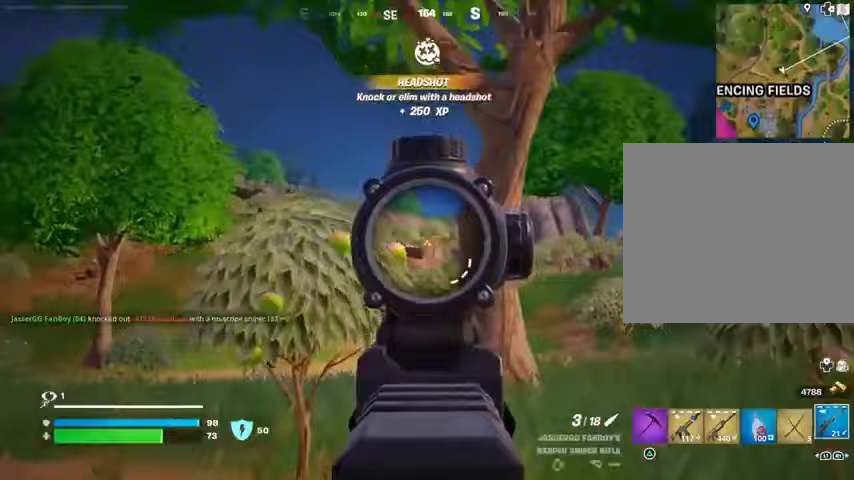
{"buttons": [], "left_stick": "up", "right_stick": "right", "events": [[67, "right_stick", "right"], [100, "L2", "up"], [133, "L3", "down"], [233, "L3", "up"], [333, "L1", "down"], [433, "L1", "up"]]}
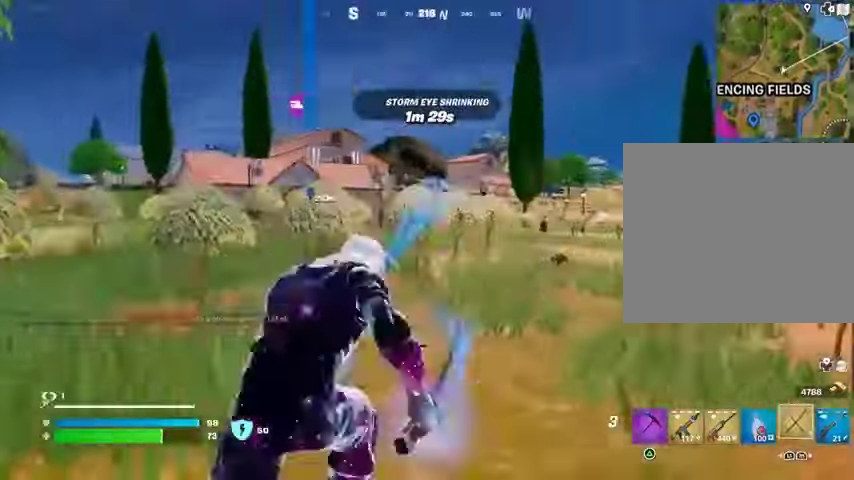
{"buttons": [], "left_stick": "up", "right_stick": "center", "events": [[33, "right_stick", "center"], [167, "CROSS", "down"], [267, "CROSS", "up"], [367, "CROSS", "down"], [433, "CROSS", "up"]]}
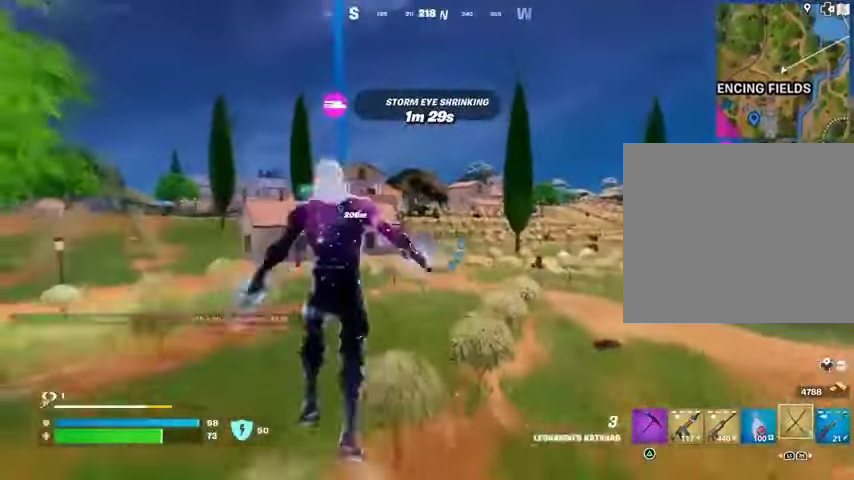
{"buttons": [], "left_stick": "up", "right_stick": "center", "events": [[33, "right_stick", "left"], [167, "right_stick", "center"]]}
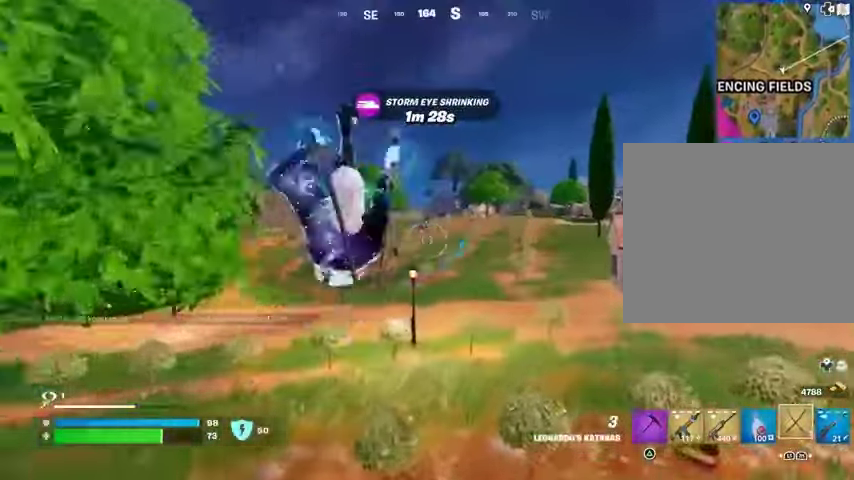
{"buttons": [], "left_stick": "up", "right_stick": "center", "events": [[67, "L2", "down"], [100, "right_stick", "up"], [167, "L2", "up"], [200, "right_stick", "center"]]}
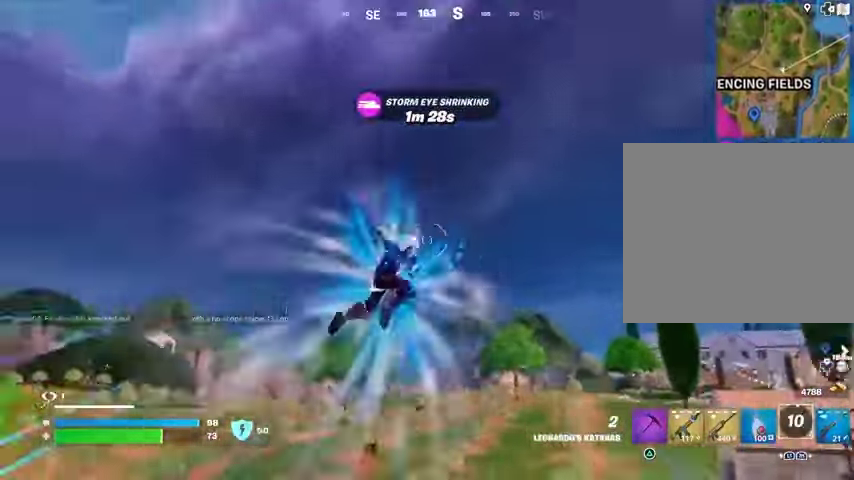
{"buttons": ["L2"], "left_stick": "up", "right_stick": "up-left", "events": [[67, "right_stick", "down-left"], [167, "right_stick", "center"], [467, "L2", "down"], [500, "right_stick", "up-left"]]}
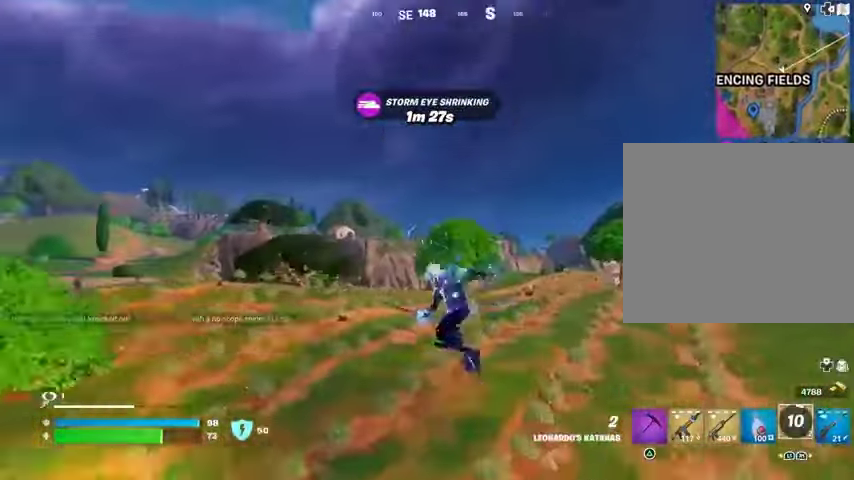
{"buttons": [], "left_stick": "up", "right_stick": "right", "events": [[67, "right_stick", "center"], [133, "L2", "up"], [467, "right_stick", "right"]]}
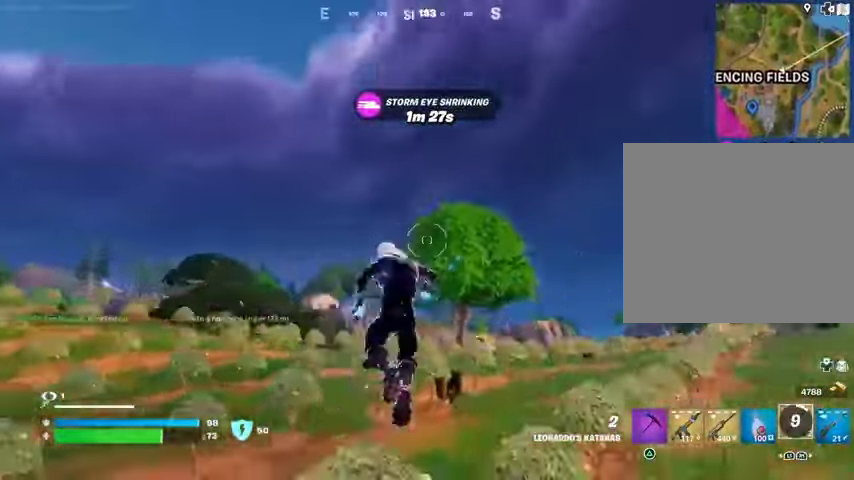
{"buttons": ["CROSS"], "left_stick": "up", "right_stick": "center", "events": [[67, "right_stick", "down"], [167, "right_stick", "center"], [300, "CROSS", "down"], [367, "CROSS", "up"], [467, "CROSS", "down"]]}
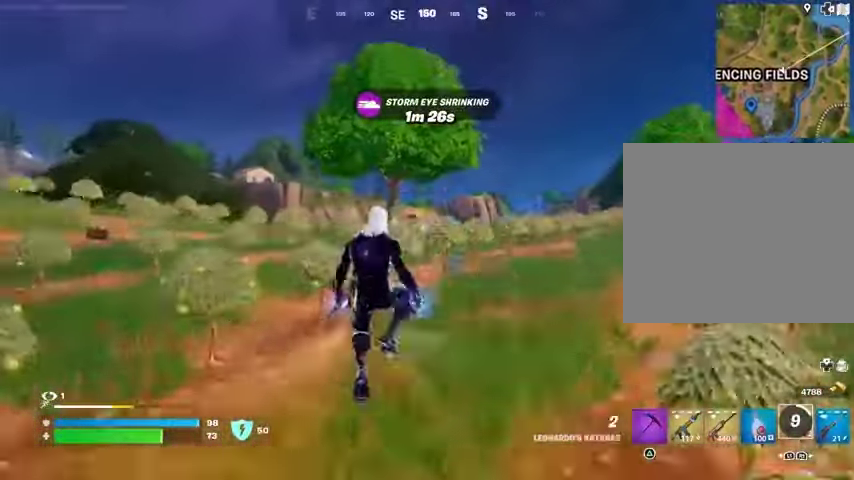
{"buttons": [], "left_stick": "up", "right_stick": "center", "events": [[67, "CROSS", "up"]]}
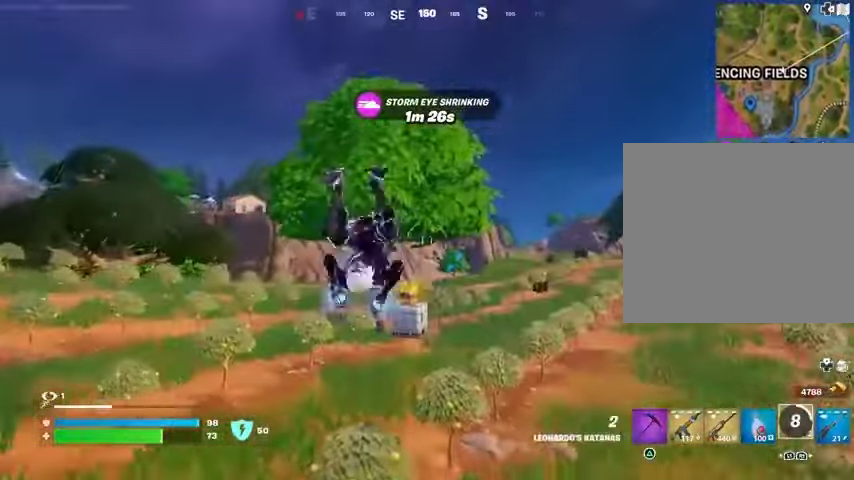
{"buttons": [], "left_stick": "up", "right_stick": "center", "events": [[333, "right_stick", "left"], [400, "right_stick", "center"]]}
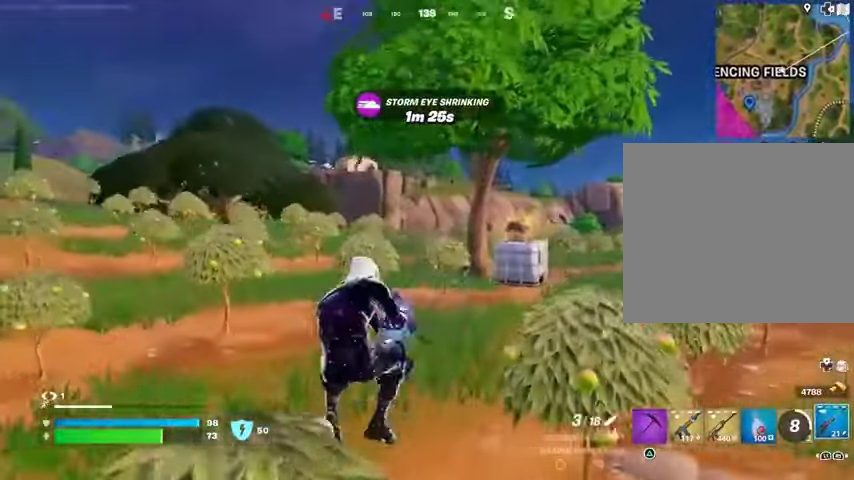
{"buttons": [], "left_stick": "up-right", "right_stick": "center", "events": [[200, "right_stick", "left"], [300, "left_stick", "up-right"], [300, "right_stick", "center"], [333, "L3", "down"], [467, "L3", "up"]]}
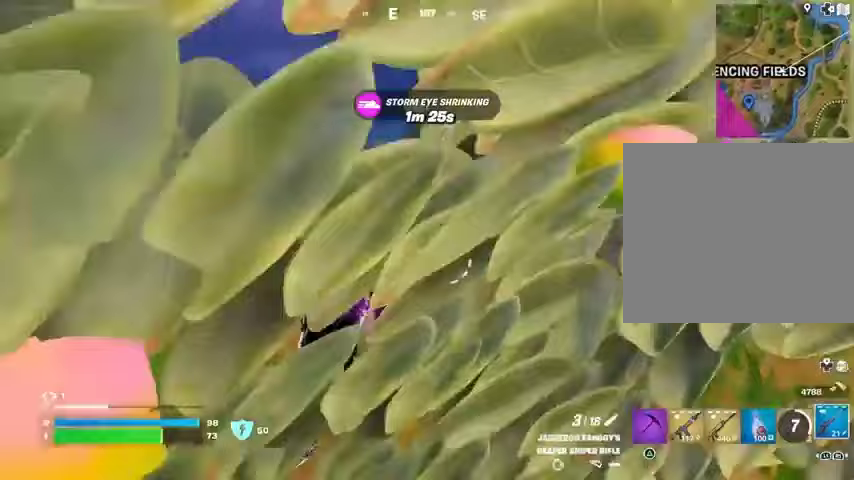
{"buttons": [], "left_stick": "up", "right_stick": "center", "events": [[67, "left_stick", "up"], [167, "CROSS", "down"], [267, "CROSS", "up"], [433, "CROSS", "down"], [500, "CROSS", "up"]]}
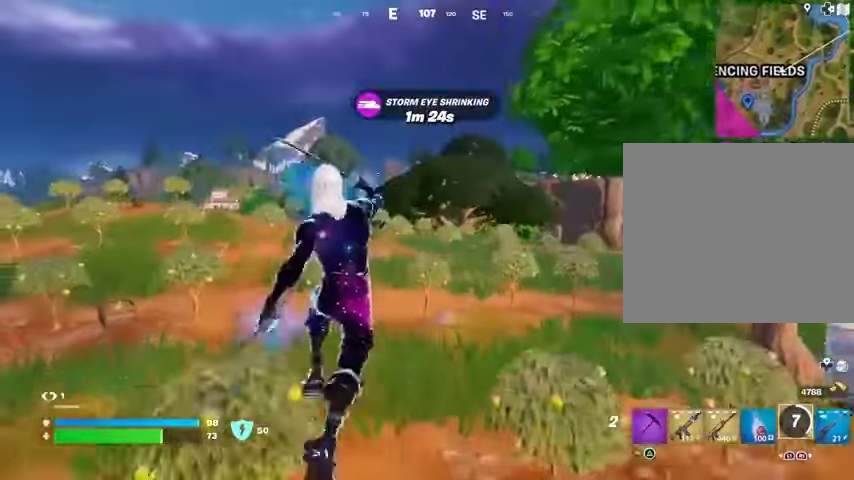
{"buttons": ["R3"], "left_stick": "up", "right_stick": "center", "events": [[100, "CROSS", "down"], [200, "CROSS", "up"], [467, "R3", "down"]]}
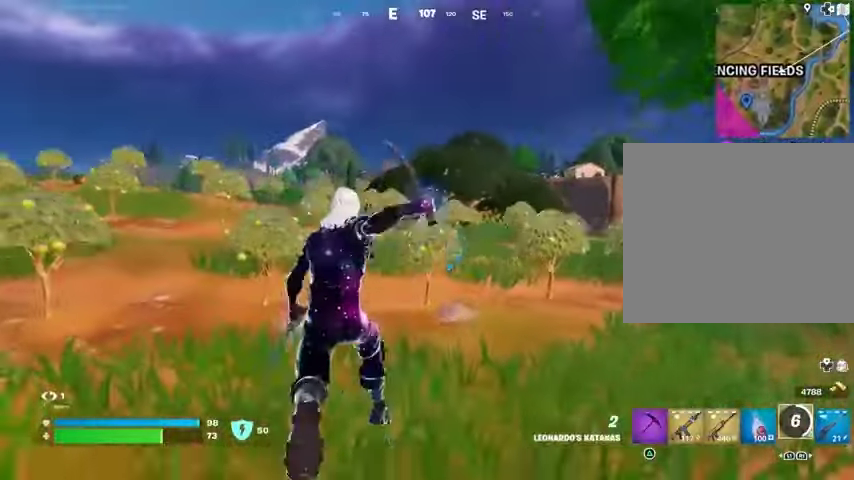
{"buttons": [], "left_stick": "up", "right_stick": "center", "events": [[33, "R3", "up"], [233, "CROSS", "down"], [300, "CROSS", "up"], [400, "CROSS", "down"], [467, "CROSS", "up"]]}
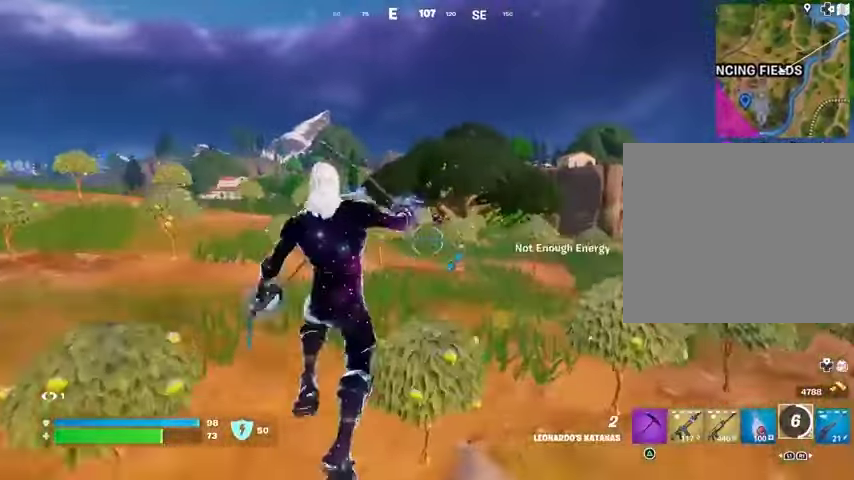
{"buttons": [], "left_stick": "up", "right_stick": "center", "events": [[167, "L2", "down"], [300, "L2", "up"], [333, "right_stick", "up"], [500, "right_stick", "center"]]}
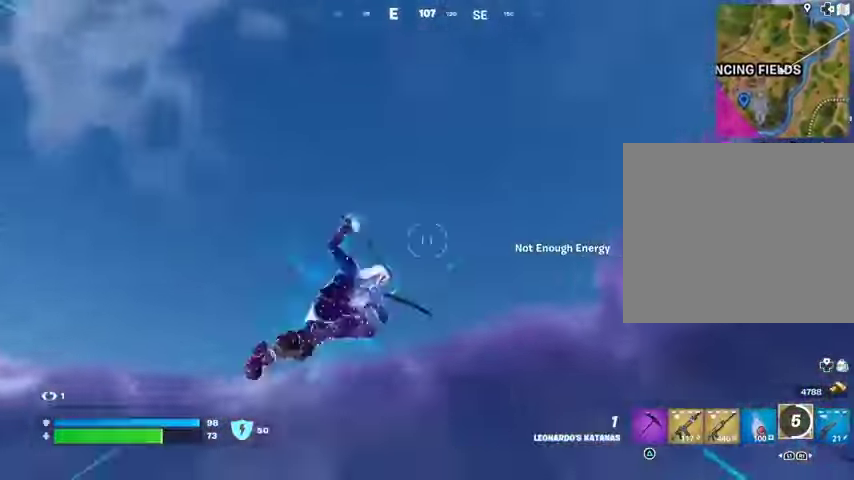
{"buttons": [], "left_stick": "up", "right_stick": "center", "events": [[133, "right_stick", "down"], [367, "right_stick", "center"]]}
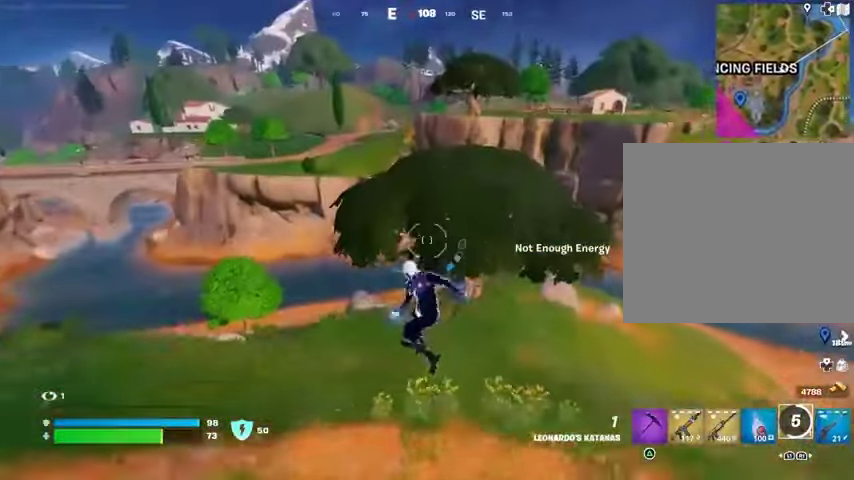
{"buttons": [], "left_stick": "left", "right_stick": "center", "events": [[100, "CROSS", "down"], [167, "CROSS", "up"], [200, "left_stick", "left"], [267, "CROSS", "down"], [333, "CROSS", "up"], [433, "CROSS", "down"], [500, "CROSS", "up"]]}
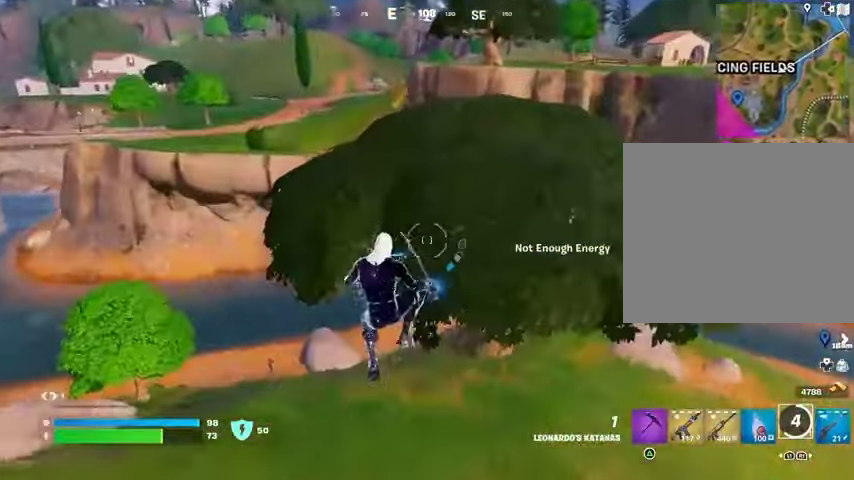
{"buttons": [], "left_stick": "up-left", "right_stick": "left", "events": [[67, "CROSS", "down"], [167, "CROSS", "up"], [233, "CROSS", "down"], [333, "CROSS", "up"], [433, "right_stick", "left"], [500, "left_stick", "up-left"]]}